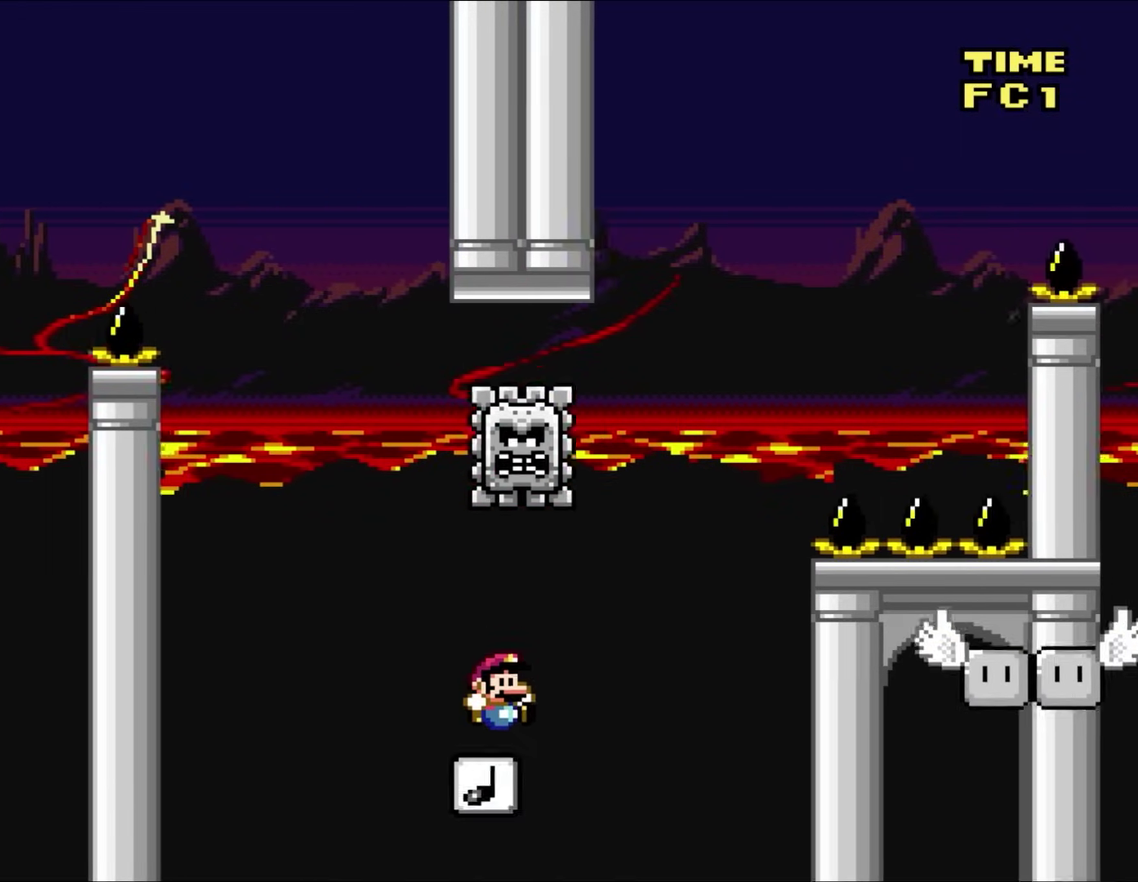
Gameplay with a controller (Nintendo layout); each line is a JSON object with the inputs held at the frame after it. "events" lists button and stick changes between this image and that frame as [ms after this image, input, new state], when the widget could be followed in between. Not read: A B L3 R3 X Y.
{"buttons": [], "events": [[217, "DPAD_UP", "down"], [250, "DPAD_RIGHT", "up"], [283, "DPAD_LEFT", "down"], [283, "DPAD_UP", "up"], [400, "DPAD_LEFT", "up"]]}
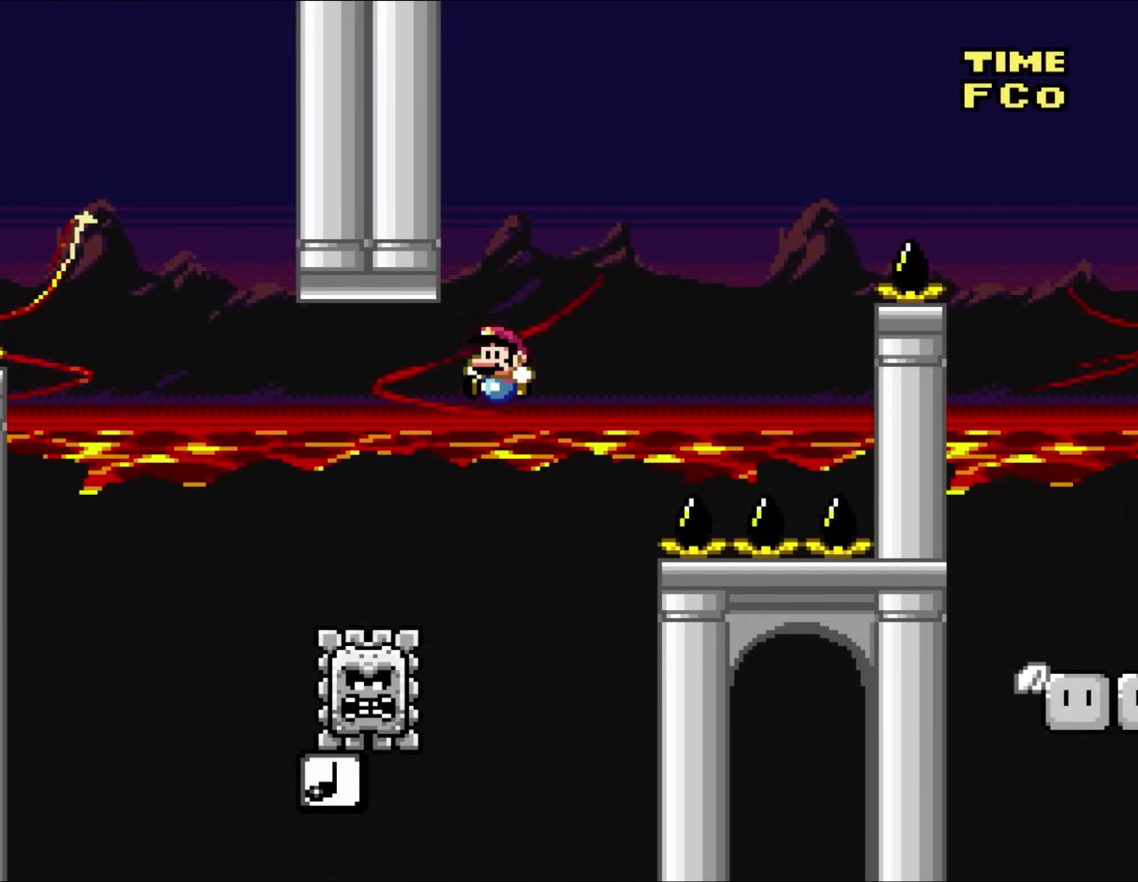
{"buttons": ["DPAD_LEFT"], "events": [[450, "DPAD_LEFT", "down"]]}
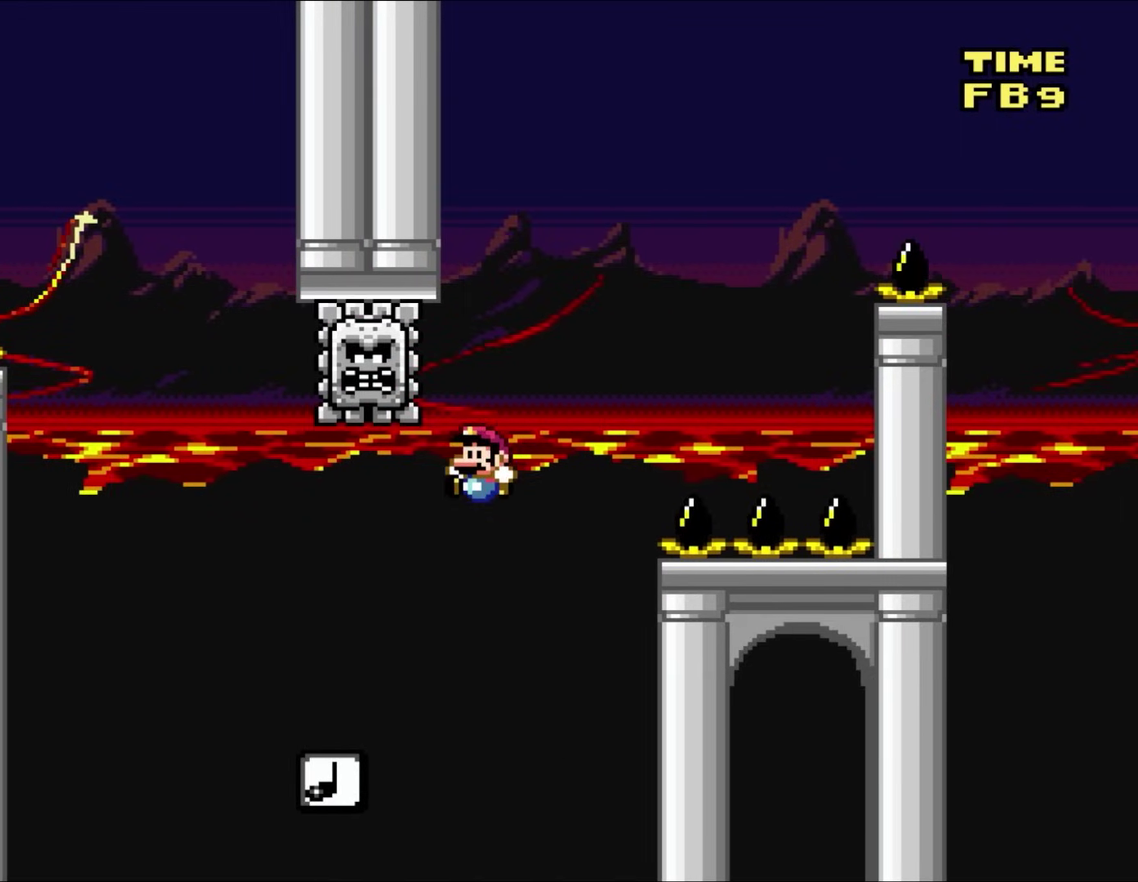
{"buttons": ["DPAD_LEFT"], "events": []}
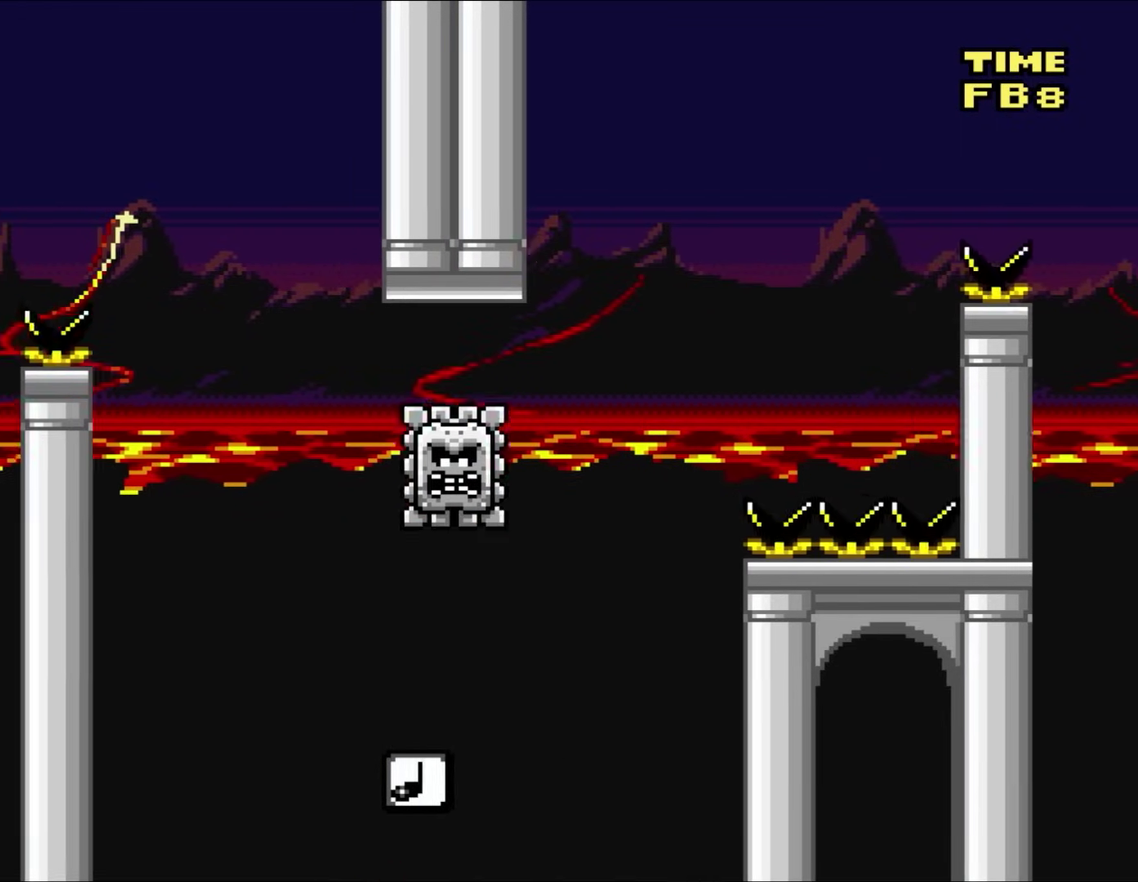
{"buttons": [], "events": [[67, "DPAD_LEFT", "up"]]}
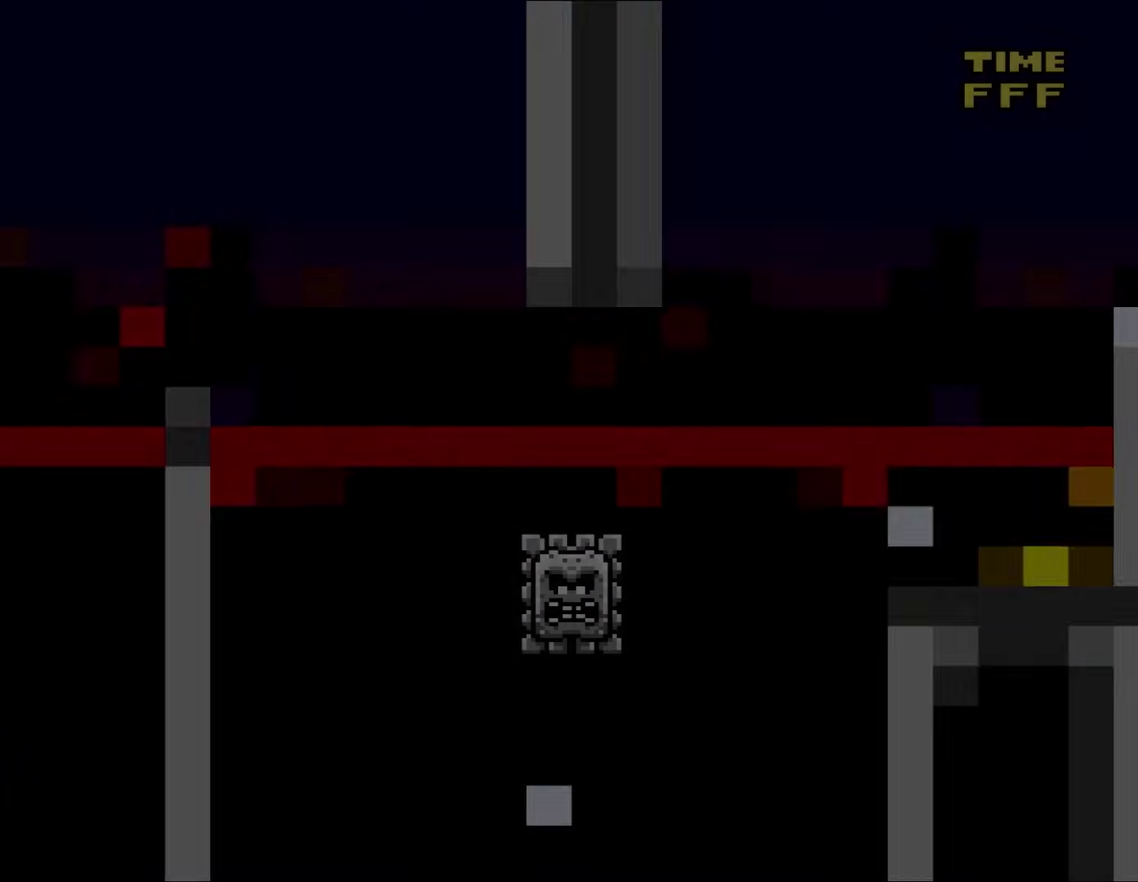
{"buttons": [], "events": []}
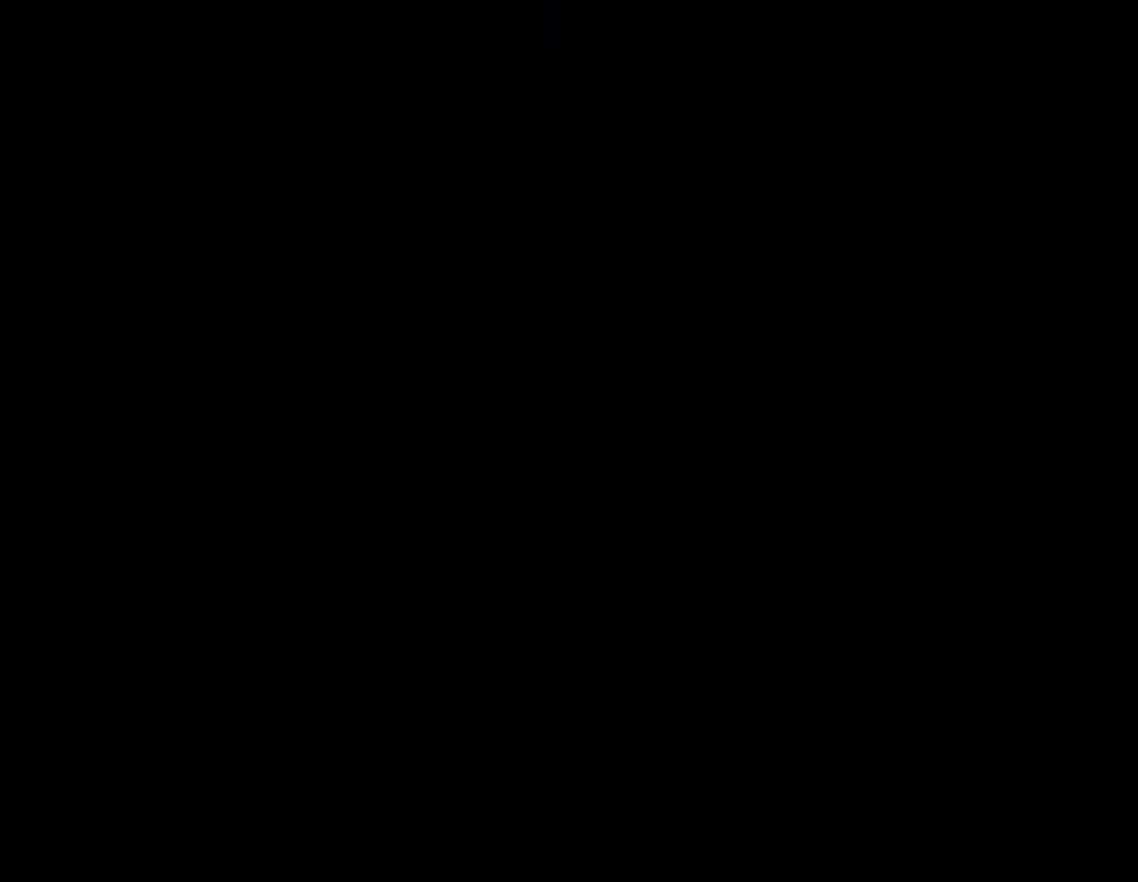
{"buttons": [], "events": []}
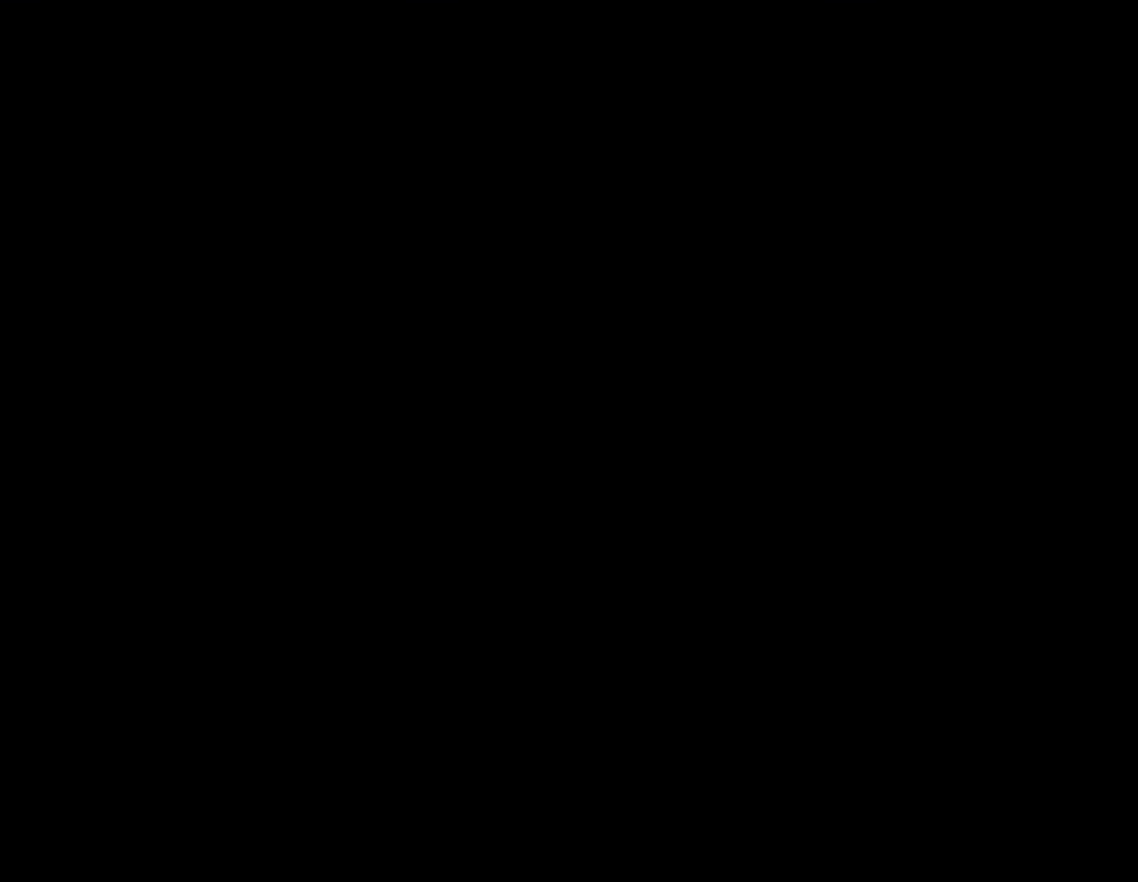
{"buttons": ["DPAD_UP", "DPAD_RIGHT"], "events": [[217, "DPAD_RIGHT", "down"], [217, "DPAD_UP", "down"]]}
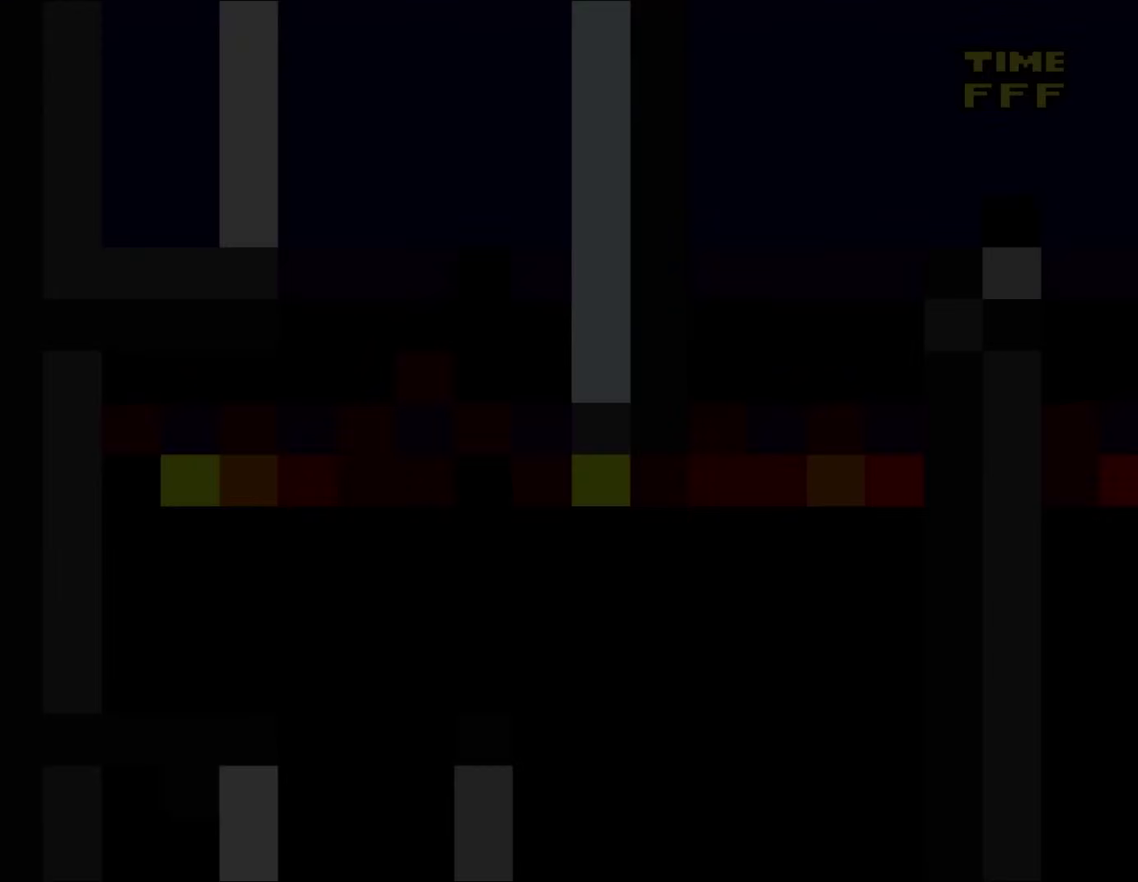
{"buttons": ["DPAD_RIGHT"], "events": [[100, "DPAD_UP", "up"], [217, "DPAD_RIGHT", "up"], [483, "DPAD_RIGHT", "down"]]}
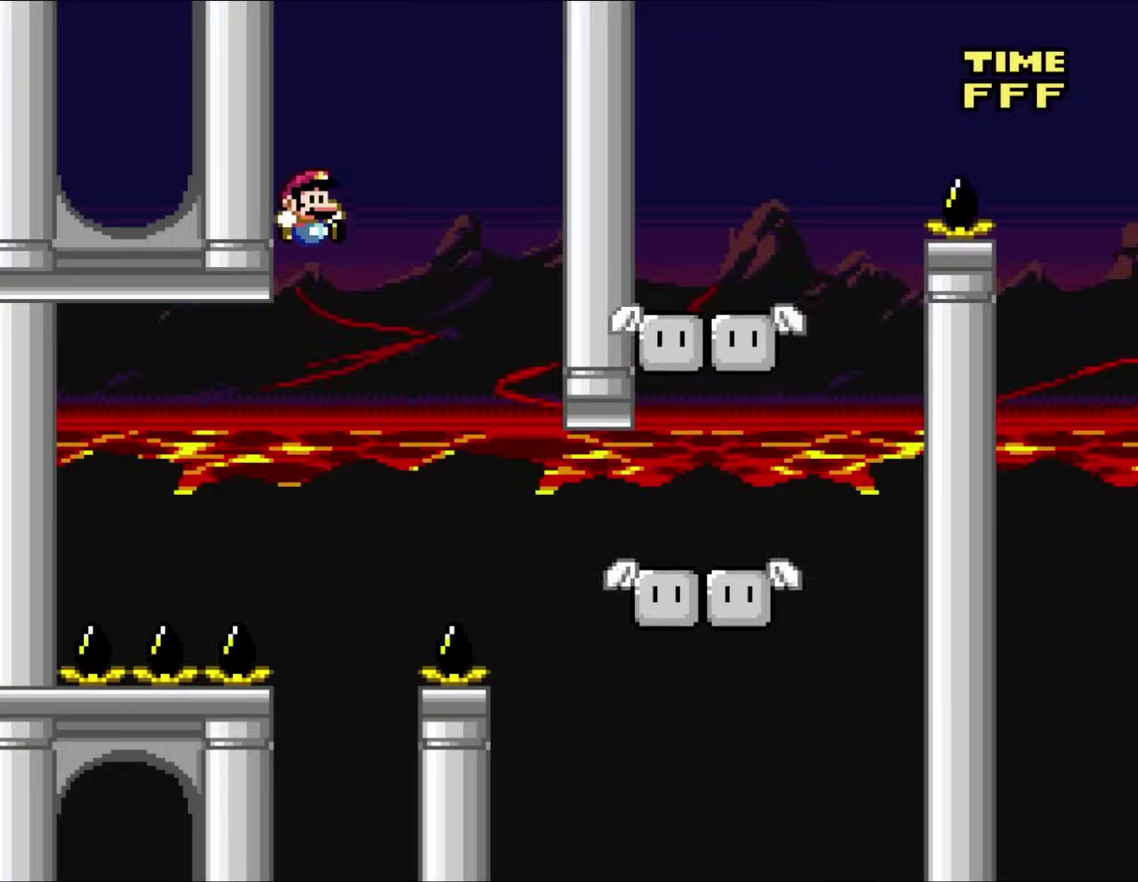
{"buttons": ["DPAD_RIGHT"], "events": []}
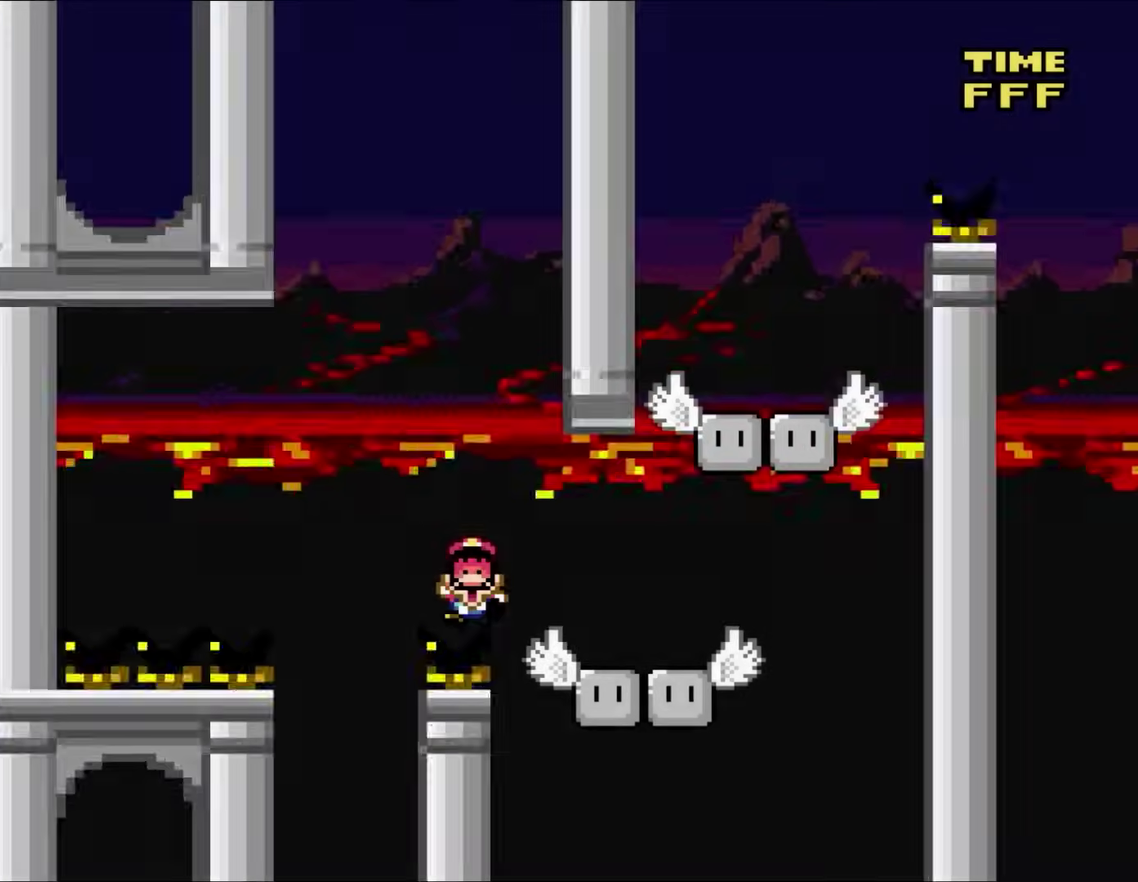
{"buttons": [], "events": [[183, "DPAD_RIGHT", "up"]]}
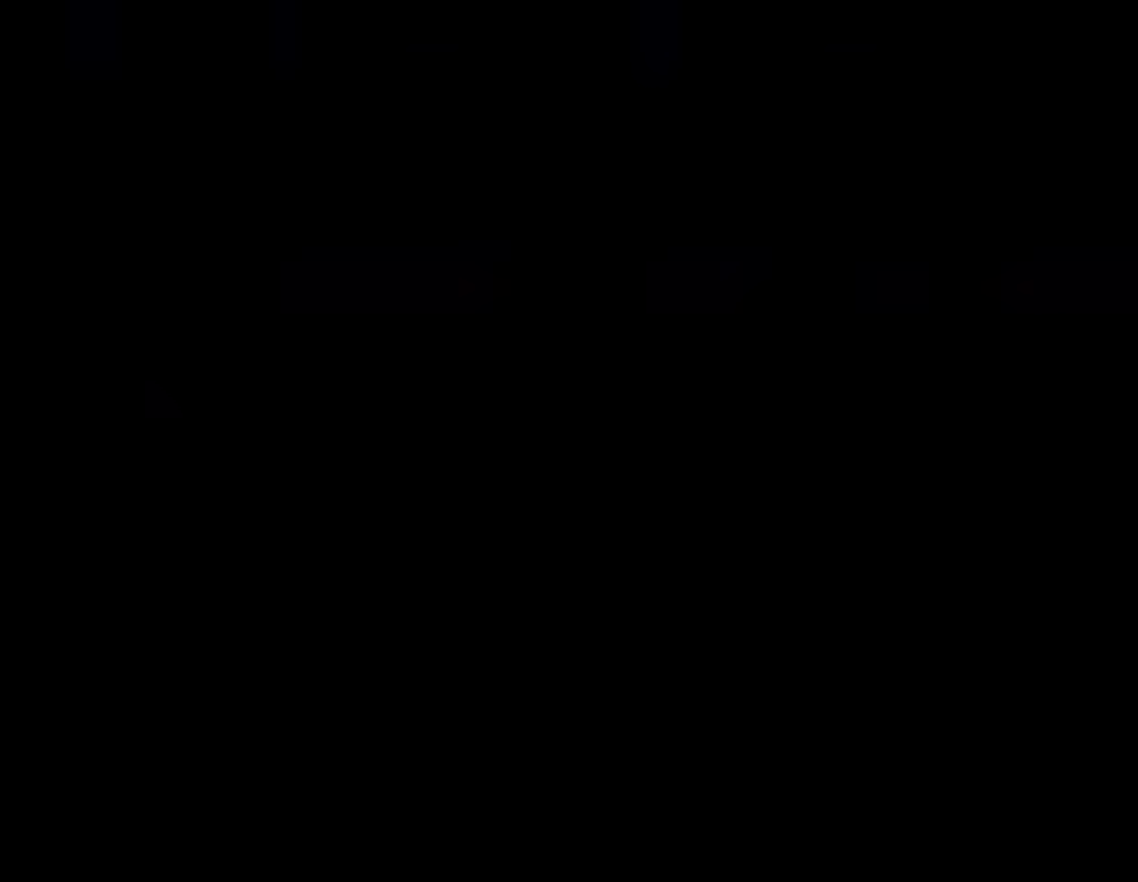
{"buttons": [], "events": []}
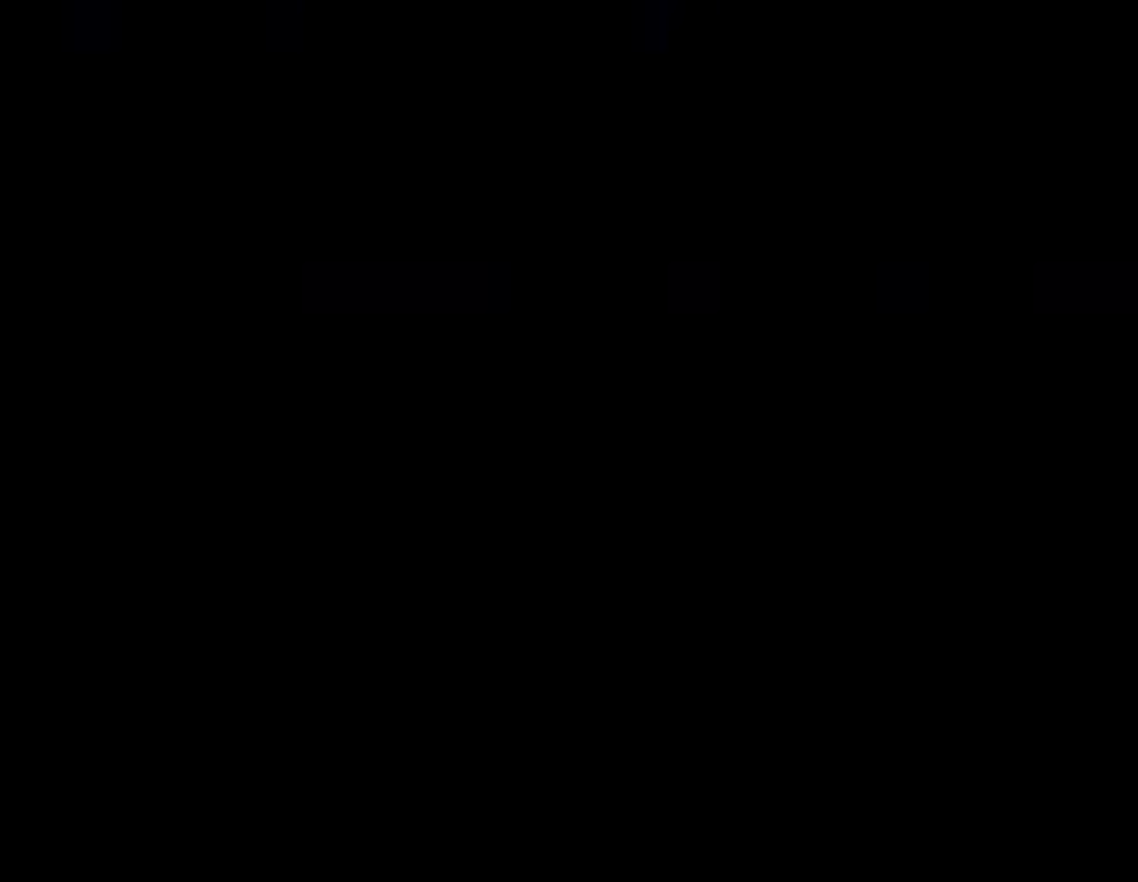
{"buttons": ["DPAD_RIGHT"], "events": [[467, "DPAD_RIGHT", "down"]]}
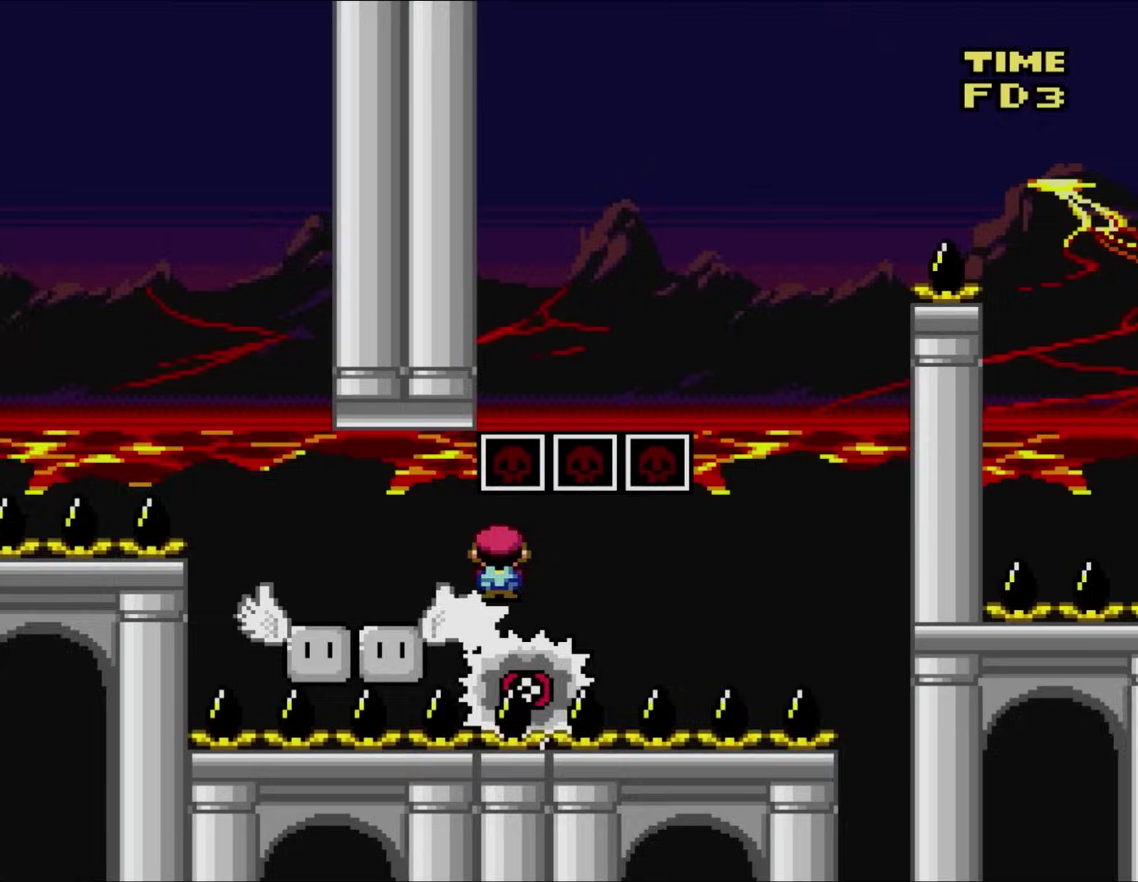
{"buttons": [], "events": [[33, "DPAD_RIGHT", "up"]]}
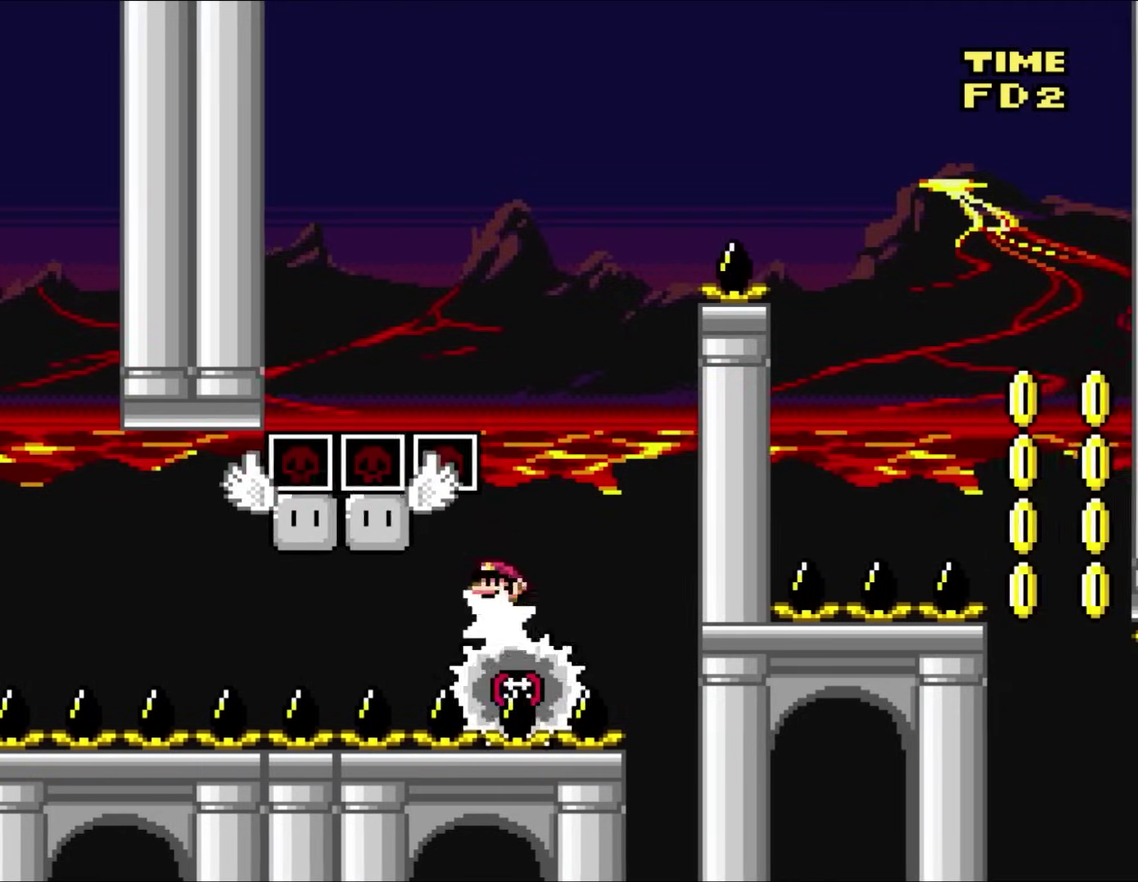
{"buttons": ["DPAD_LEFT"], "events": [[167, "DPAD_LEFT", "down"]]}
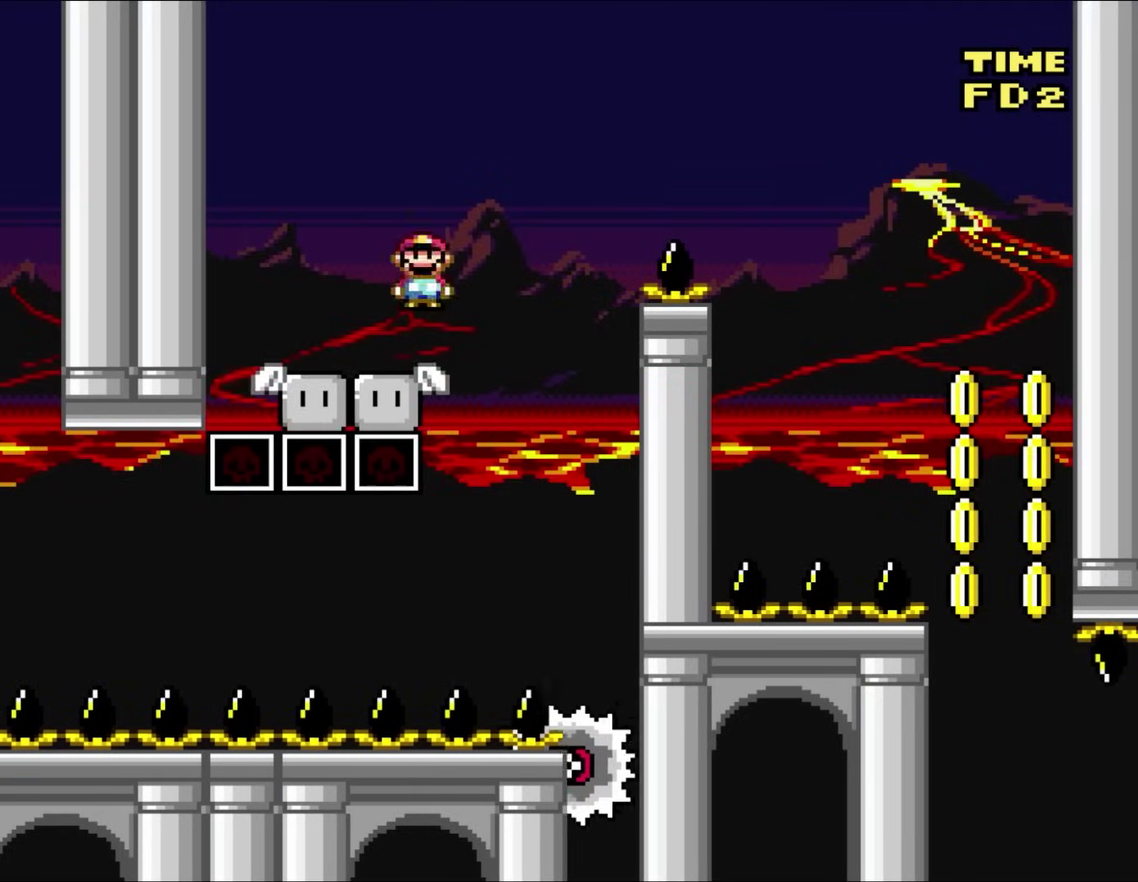
{"buttons": ["DPAD_RIGHT"], "events": [[33, "DPAD_LEFT", "up"], [67, "DPAD_RIGHT", "down"]]}
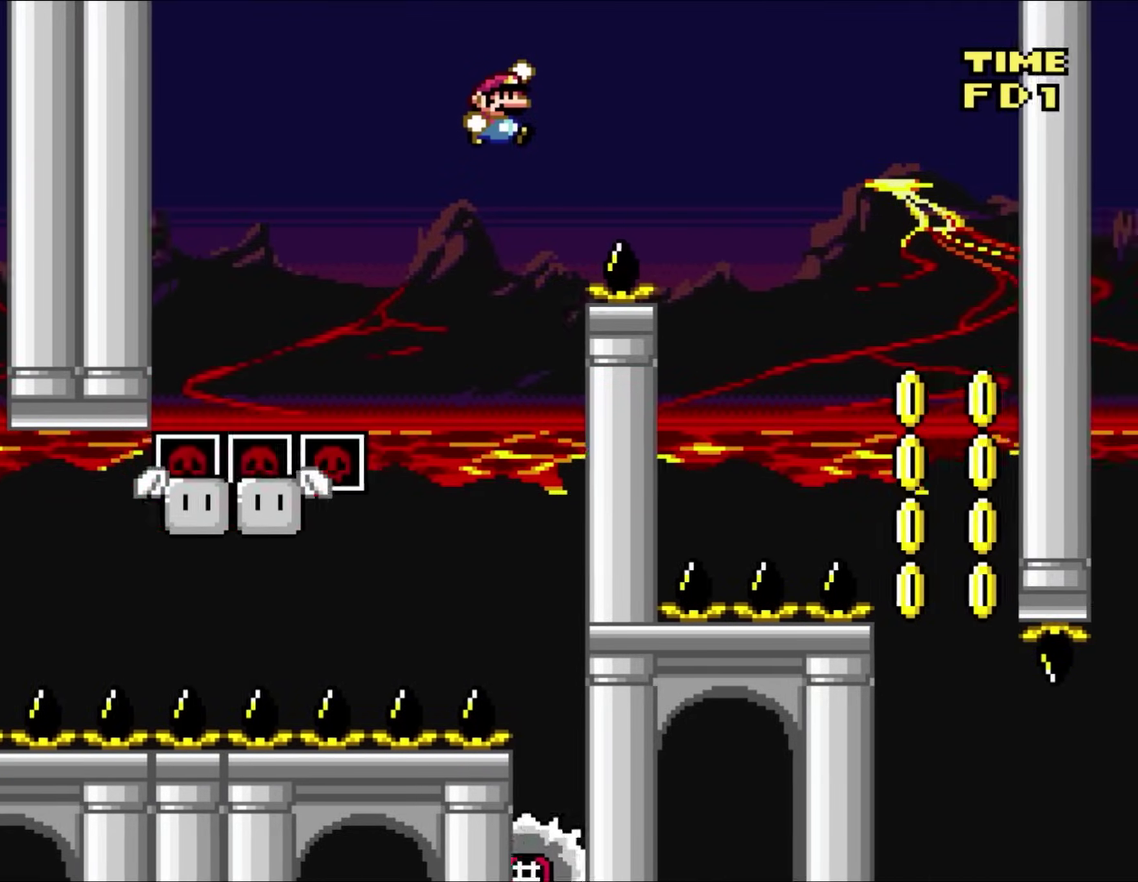
{"buttons": ["DPAD_RIGHT"], "events": []}
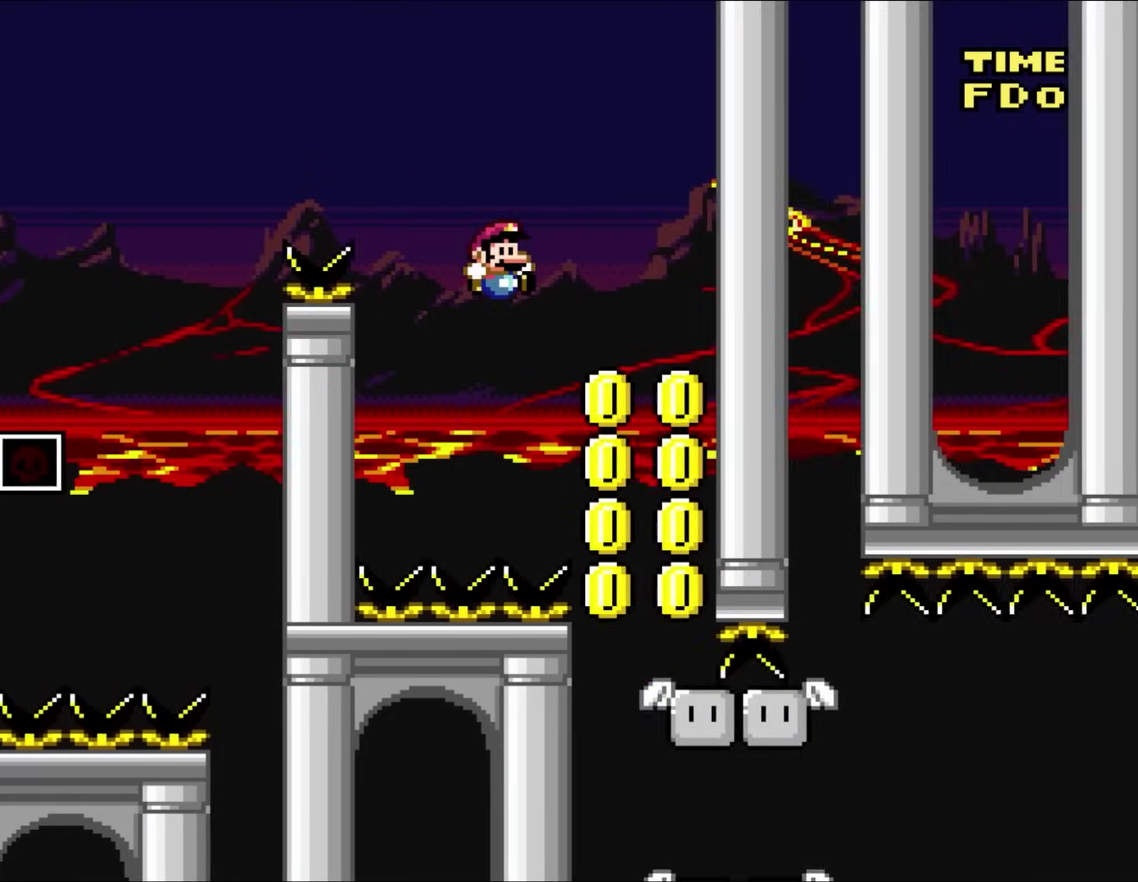
{"buttons": ["DPAD_LEFT"], "events": [[200, "DPAD_UP", "down"], [250, "DPAD_RIGHT", "up"], [283, "DPAD_LEFT", "down"], [283, "DPAD_UP", "up"], [367, "DPAD_LEFT", "up"], [367, "DPAD_RIGHT", "down"], [483, "DPAD_LEFT", "down"], [483, "DPAD_RIGHT", "up"]]}
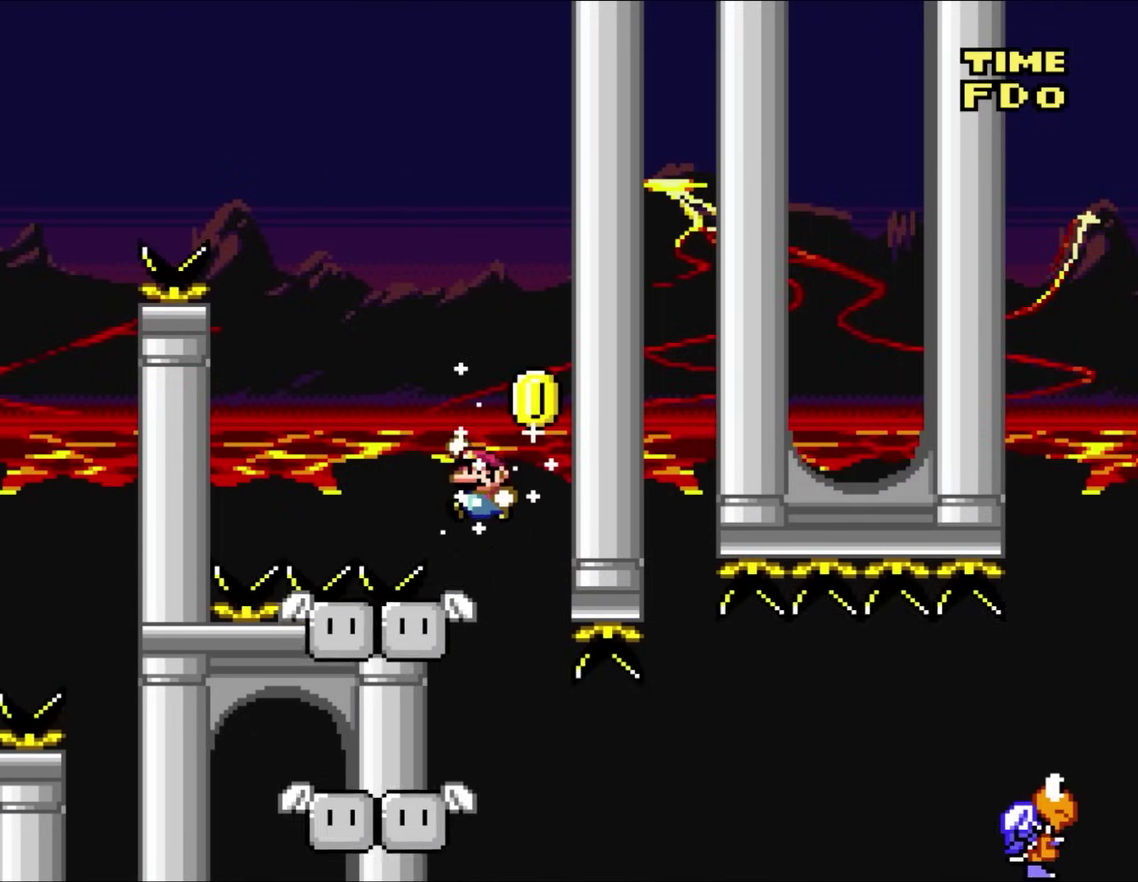
{"buttons": ["DPAD_RIGHT"], "events": [[367, "DPAD_LEFT", "up"], [400, "DPAD_RIGHT", "down"]]}
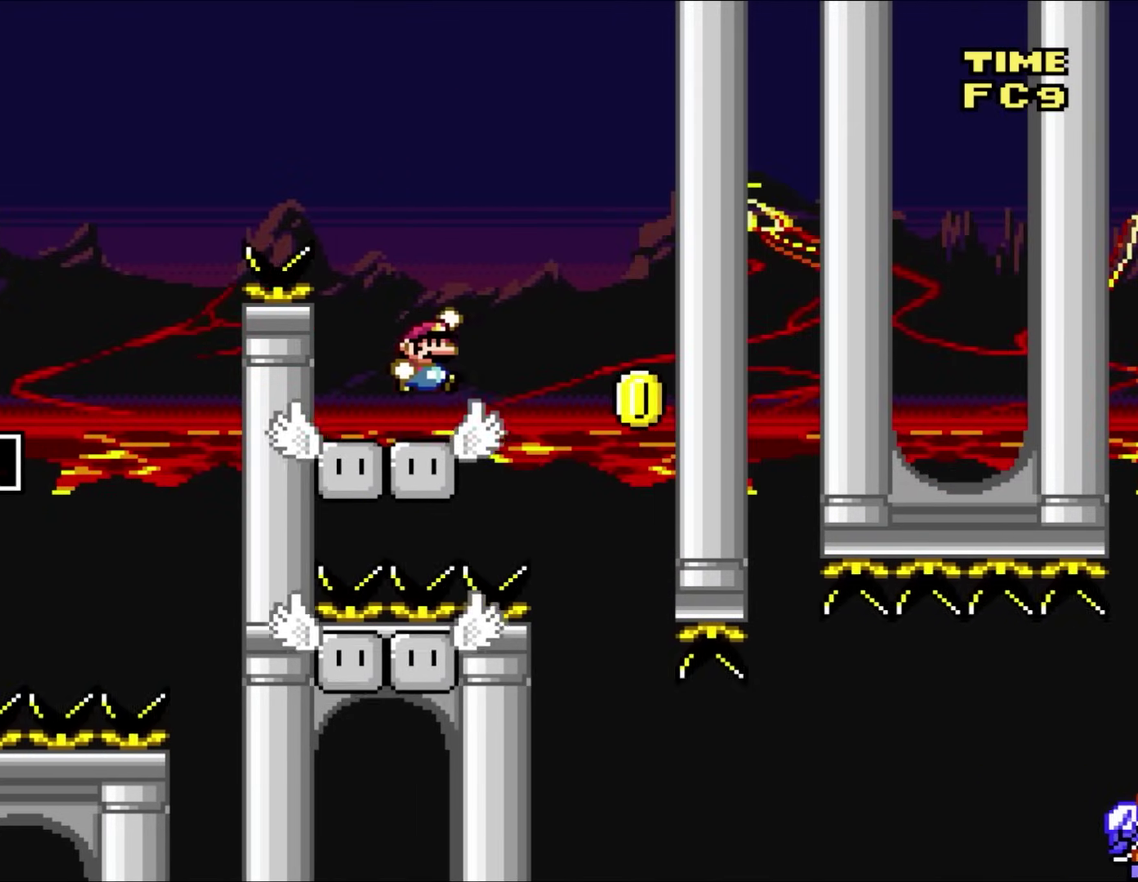
{"buttons": [], "events": [[433, "DPAD_RIGHT", "up"]]}
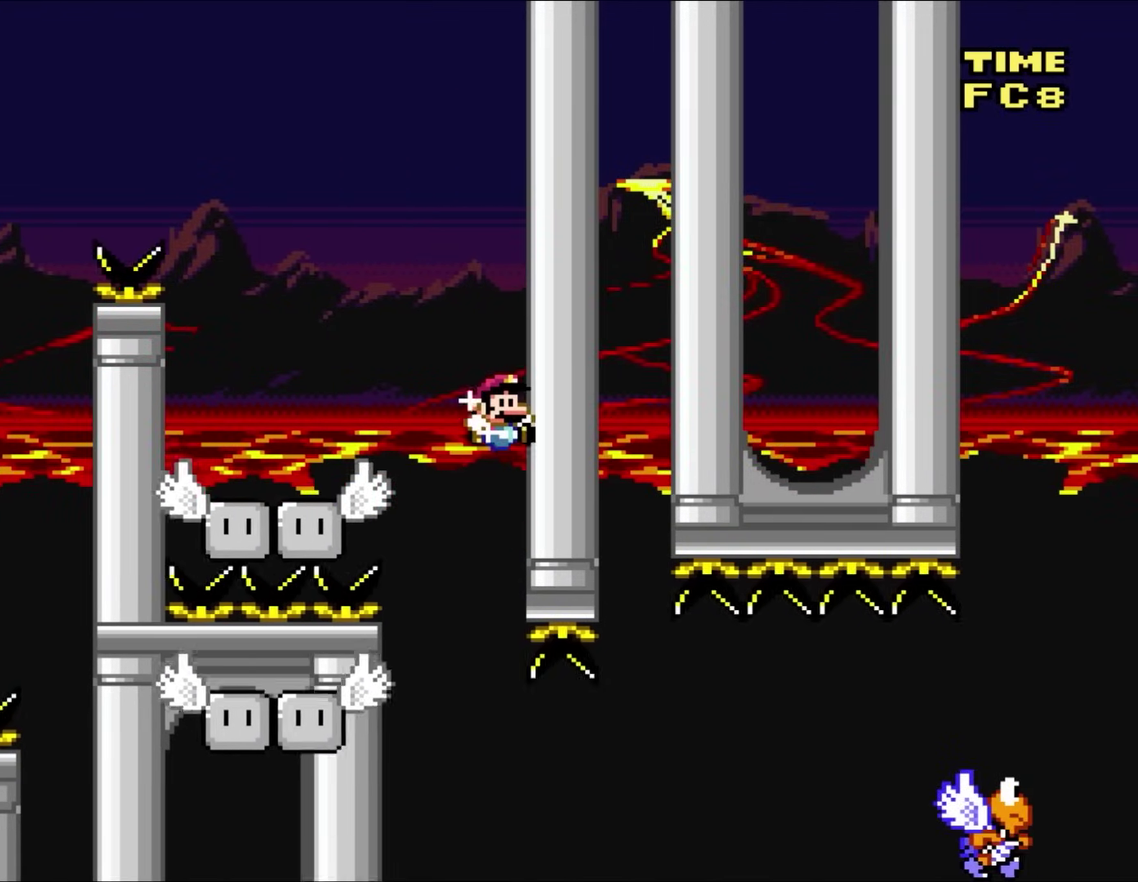
{"buttons": [], "events": [[200, "DPAD_LEFT", "down"], [433, "DPAD_LEFT", "up"]]}
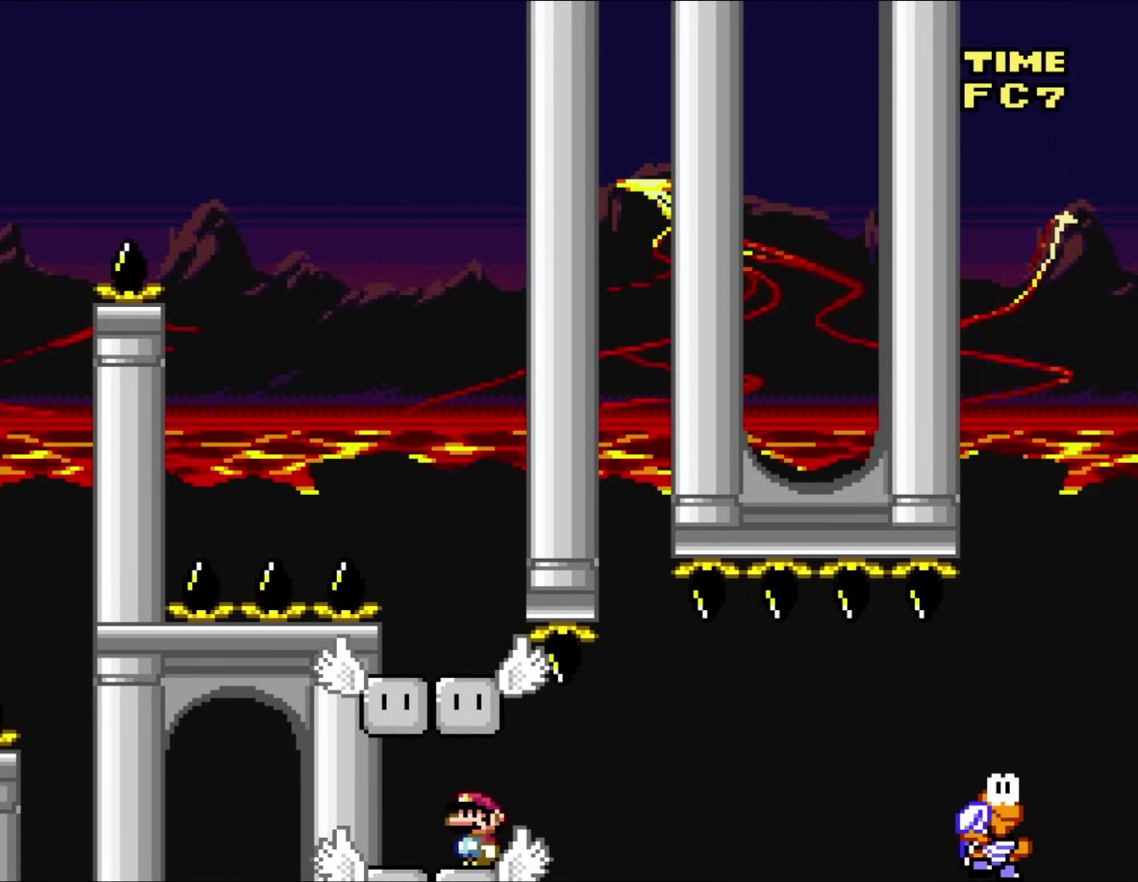
{"buttons": ["DPAD_RIGHT"], "events": [[433, "DPAD_RIGHT", "down"]]}
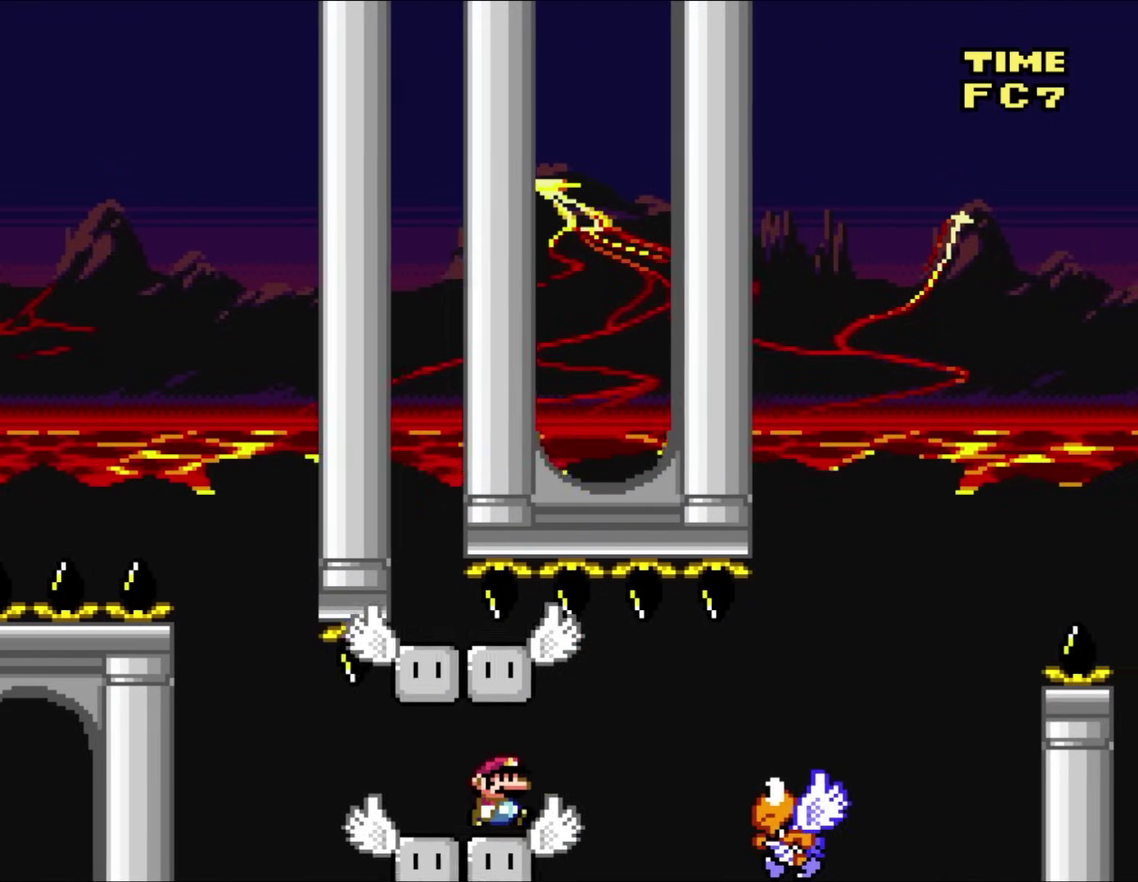
{"buttons": ["DPAD_RIGHT"], "events": []}
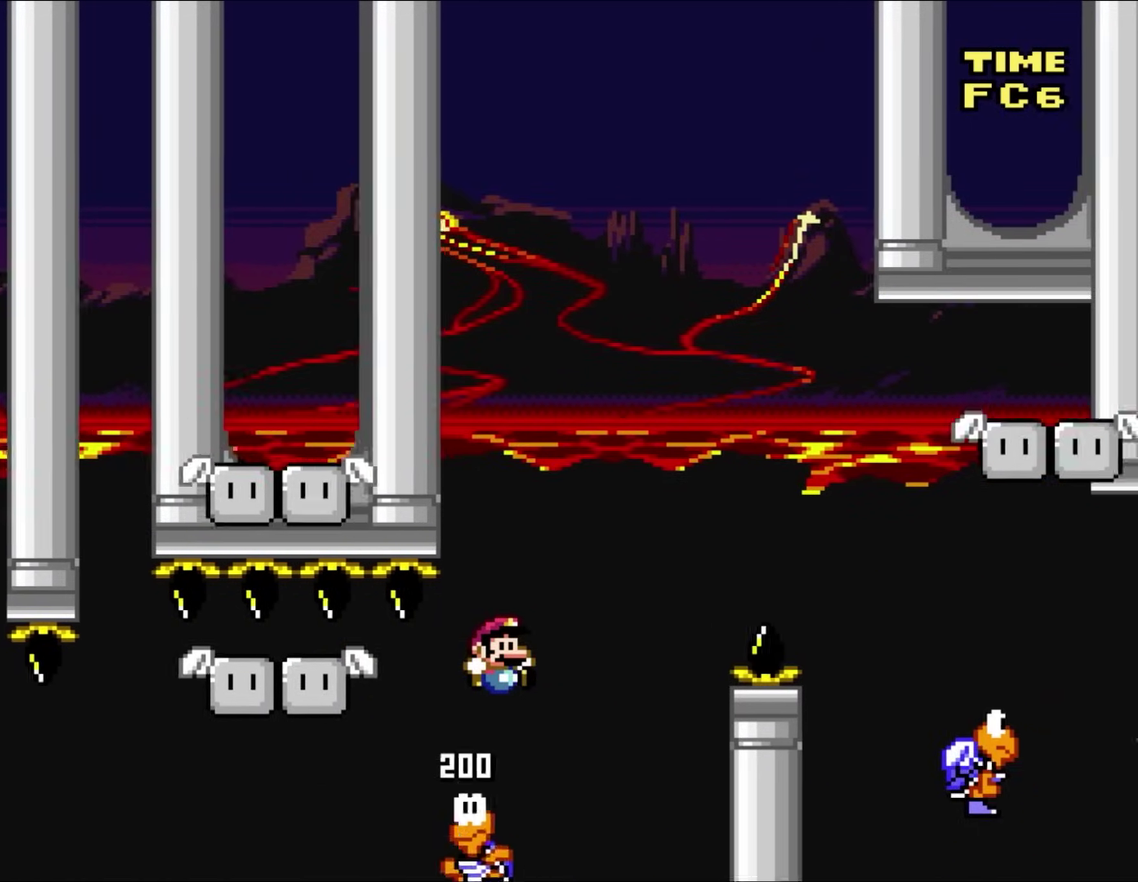
{"buttons": ["DPAD_RIGHT"], "events": []}
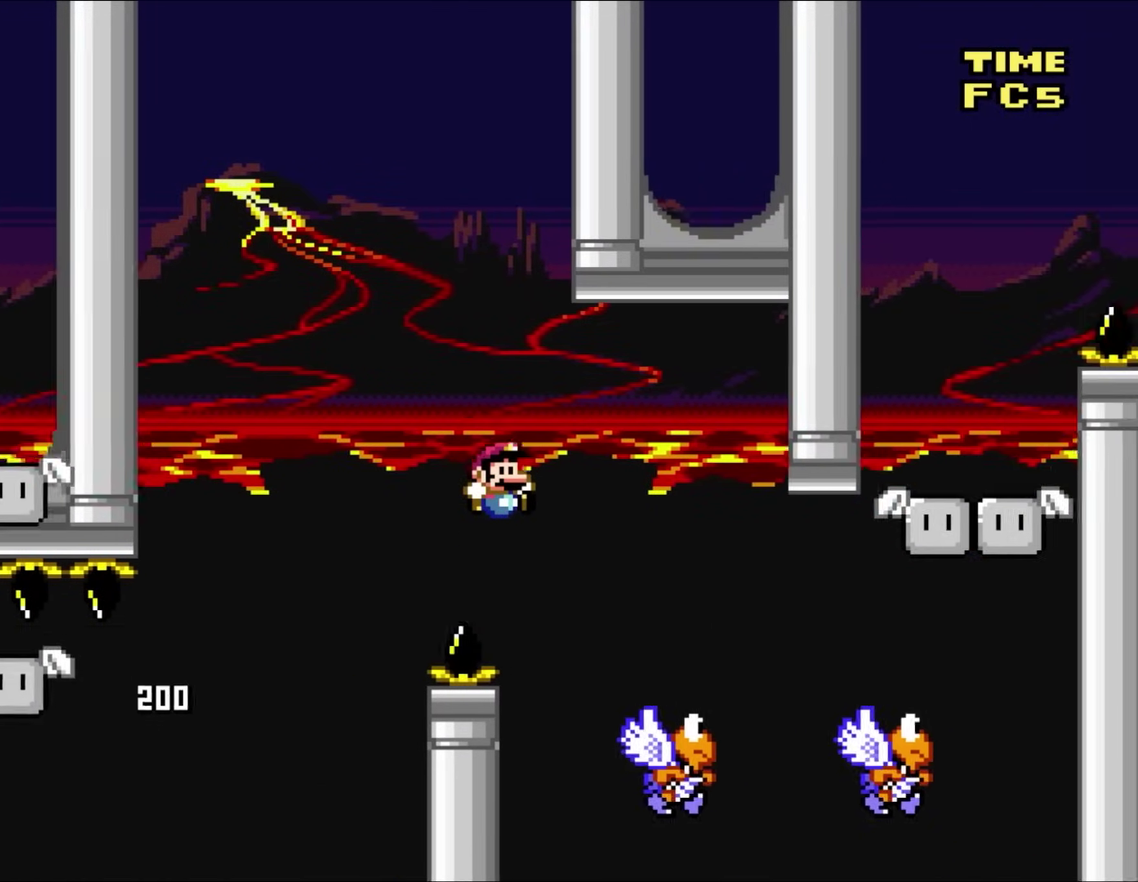
{"buttons": ["DPAD_LEFT"], "events": [[283, "DPAD_RIGHT", "up"], [300, "DPAD_LEFT", "down"]]}
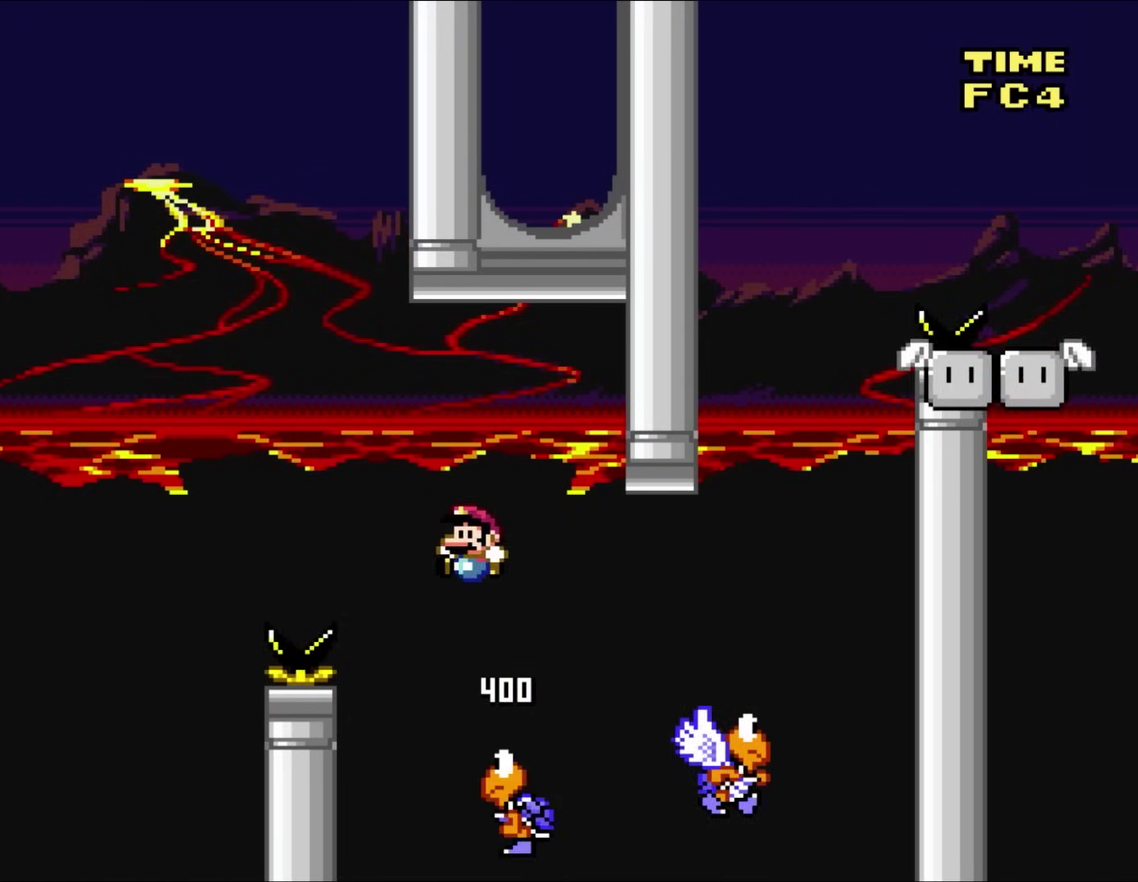
{"buttons": ["DPAD_RIGHT"], "events": [[50, "DPAD_LEFT", "up"], [200, "DPAD_RIGHT", "down"], [367, "DPAD_RIGHT", "up"], [433, "DPAD_RIGHT", "down"]]}